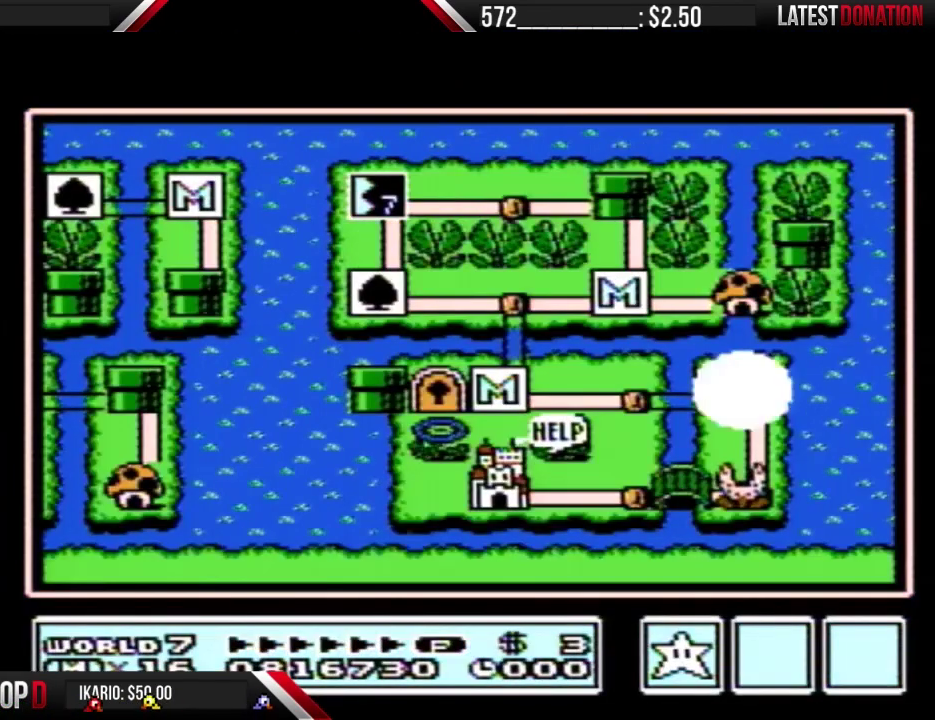
Gameplay with a controller (Nintendo layout); each line is a JSON object with the inputs held at the frame after it. "events" lists button and stick changes between this image and that frame as [ms after this image, input, new state], when the widget could be followed in between. Not read: L3 R3.
{"buttons": ["B"], "events": [[200, "B", "down"]]}
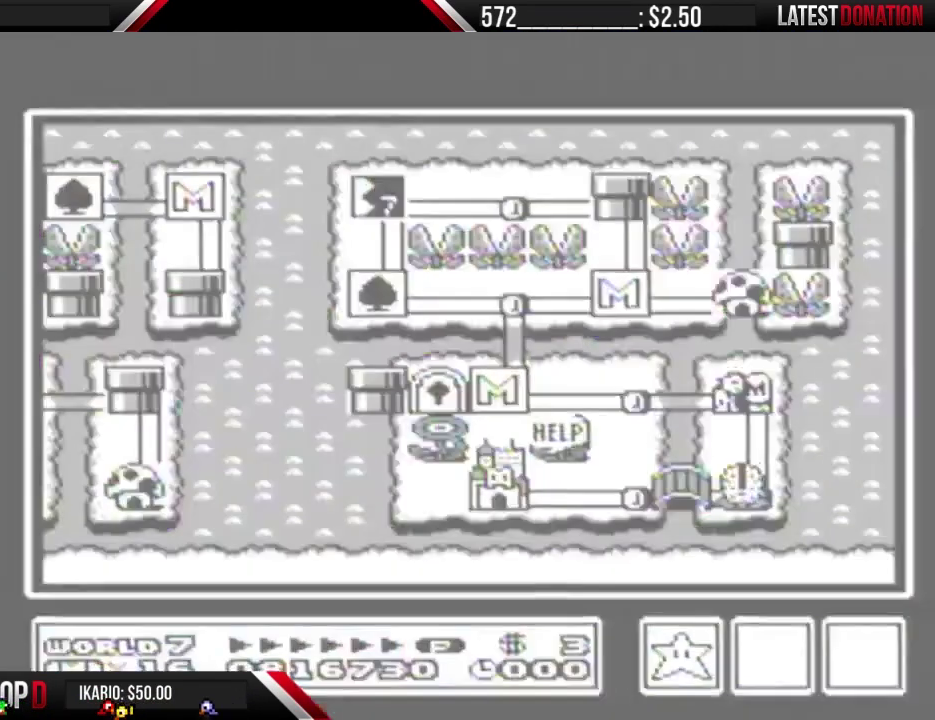
{"buttons": ["B"], "events": []}
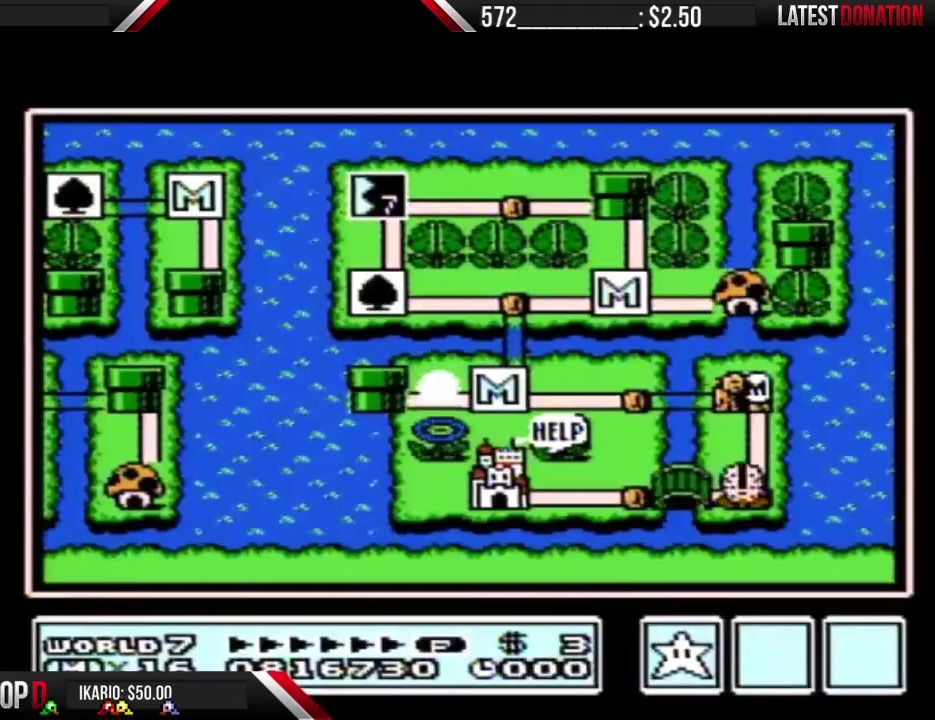
{"buttons": ["B"], "events": []}
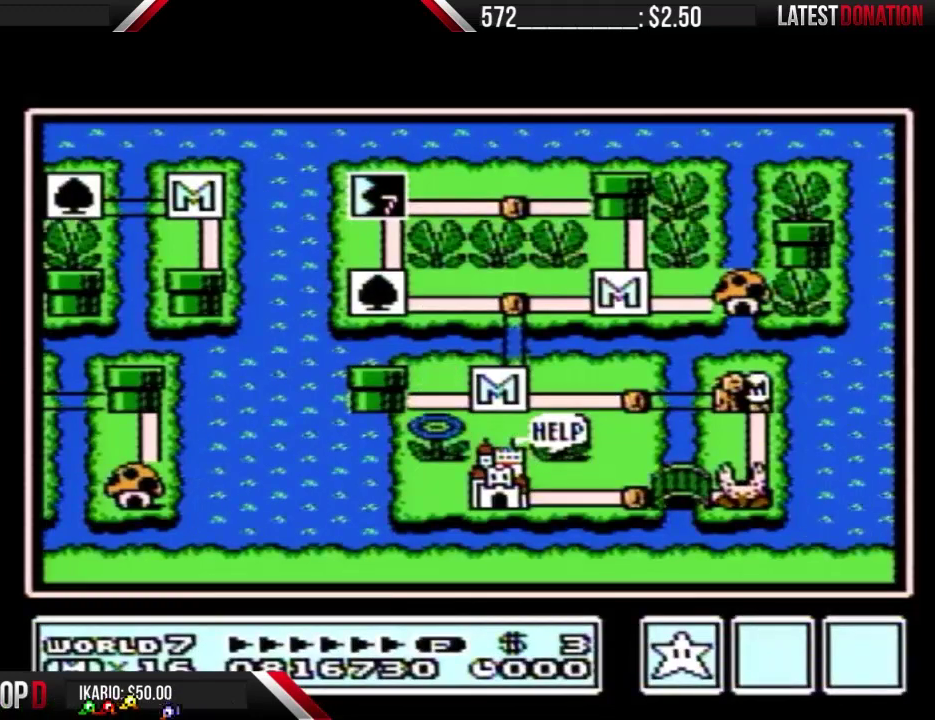
{"buttons": ["B"], "events": []}
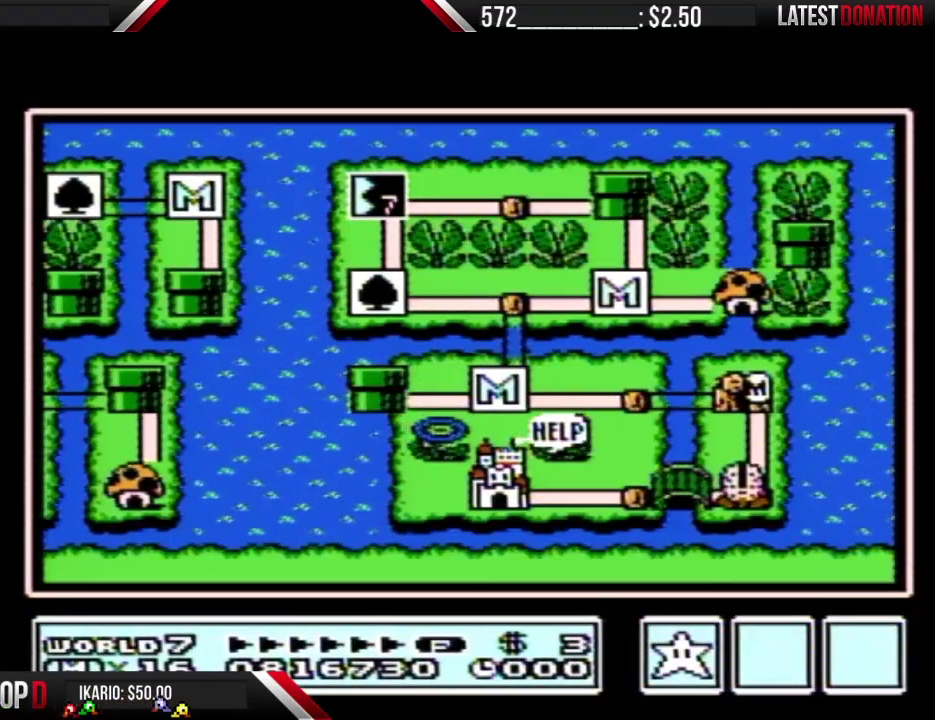
{"buttons": [], "events": [[467, "B", "up"]]}
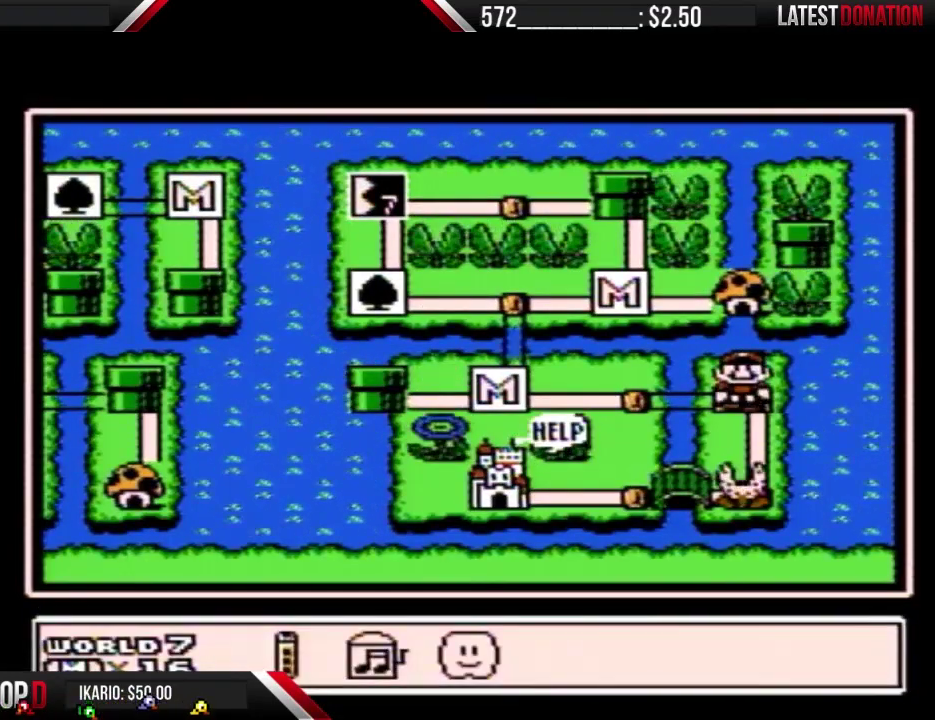
{"buttons": [], "events": [[200, "DPAD_RIGHT", "down"], [300, "DPAD_RIGHT", "up"], [400, "DPAD_DOWN", "down"], [500, "DPAD_DOWN", "up"]]}
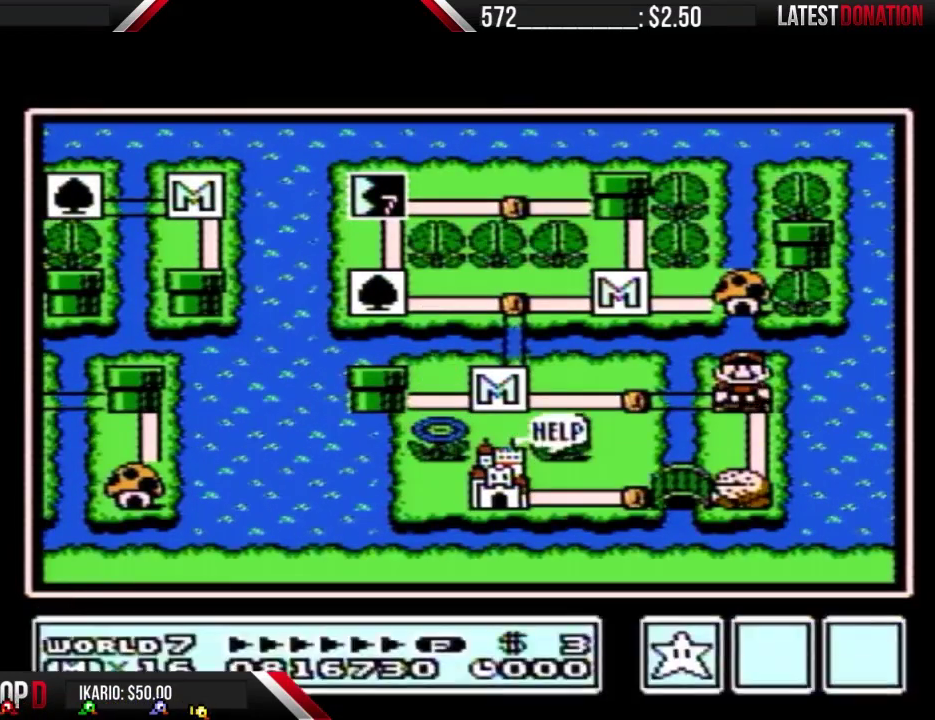
{"buttons": ["DPAD_LEFT"], "events": [[100, "DPAD_DOWN", "down"], [167, "DPAD_DOWN", "up"], [233, "DPAD_DOWN", "down"], [333, "DPAD_DOWN", "up"], [400, "DPAD_LEFT", "down"]]}
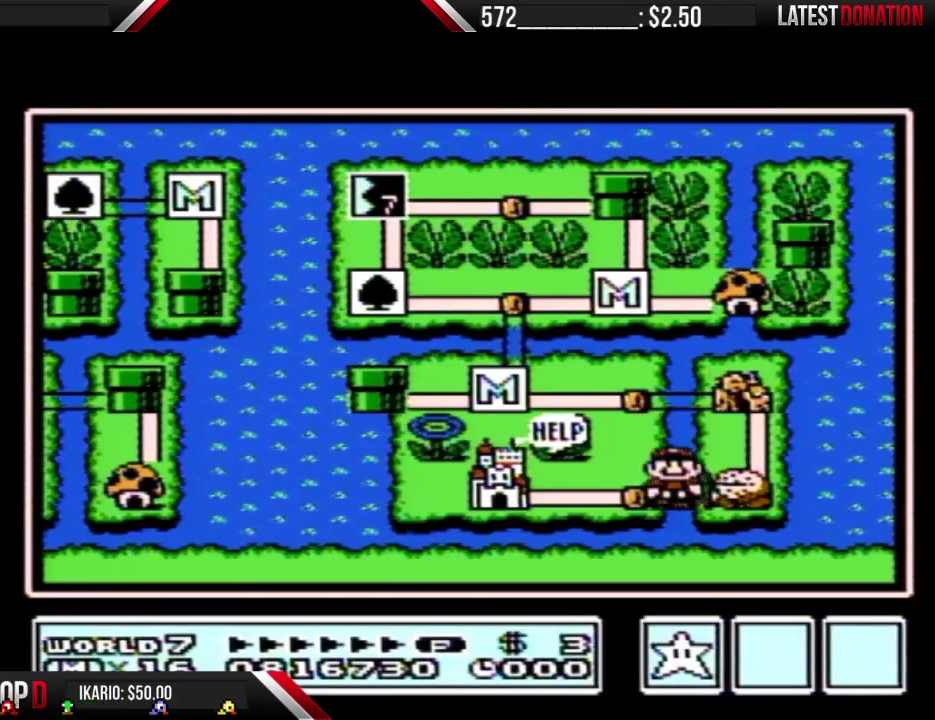
{"buttons": ["DPAD_LEFT"], "events": [[133, "DPAD_LEFT", "up"], [233, "DPAD_LEFT", "down"]]}
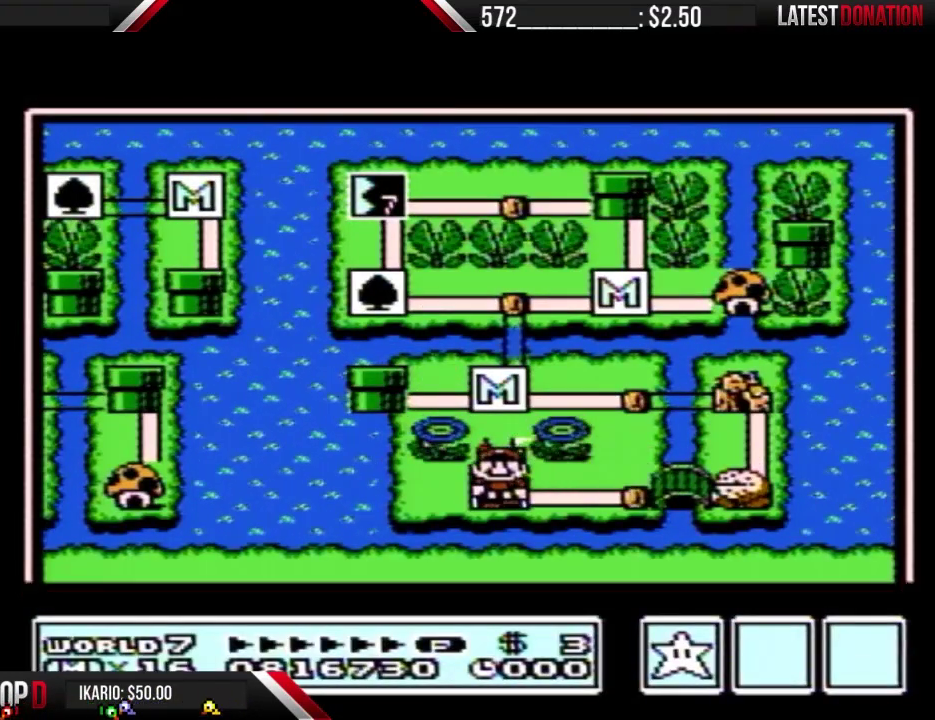
{"buttons": ["DPAD_LEFT"], "events": []}
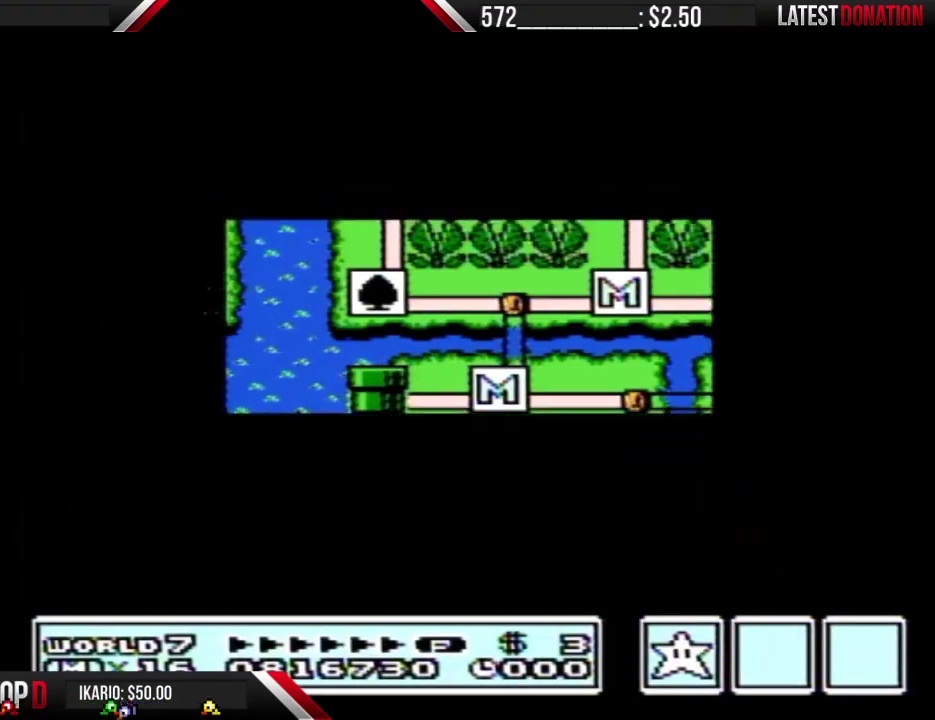
{"buttons": ["B", "DPAD_RIGHT"], "events": [[433, "DPAD_LEFT", "up"], [500, "B", "down"], [500, "DPAD_RIGHT", "down"]]}
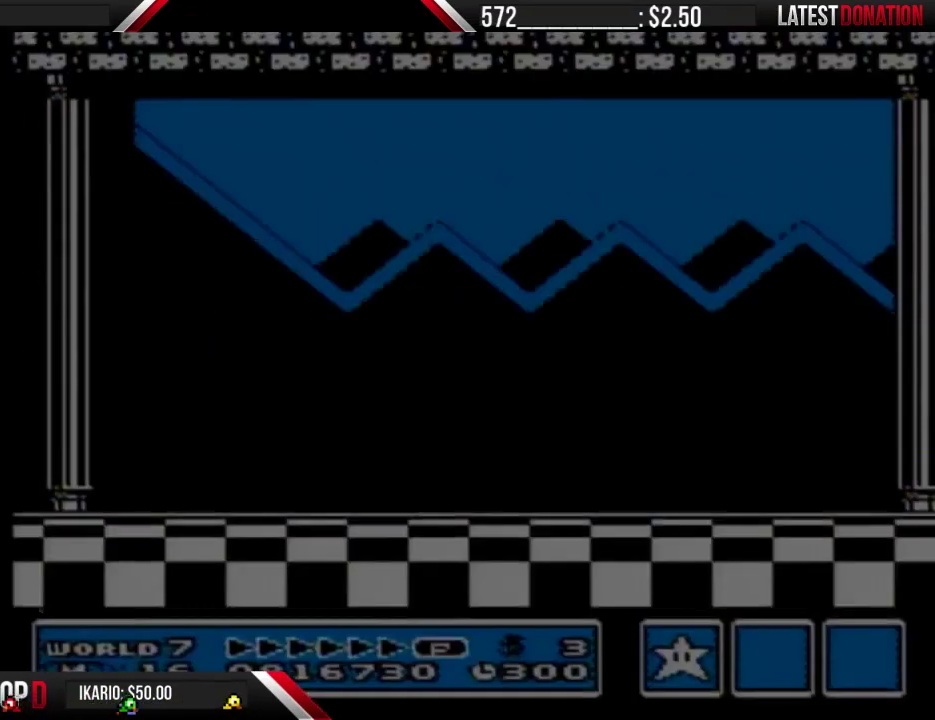
{"buttons": ["B", "DPAD_RIGHT"], "events": []}
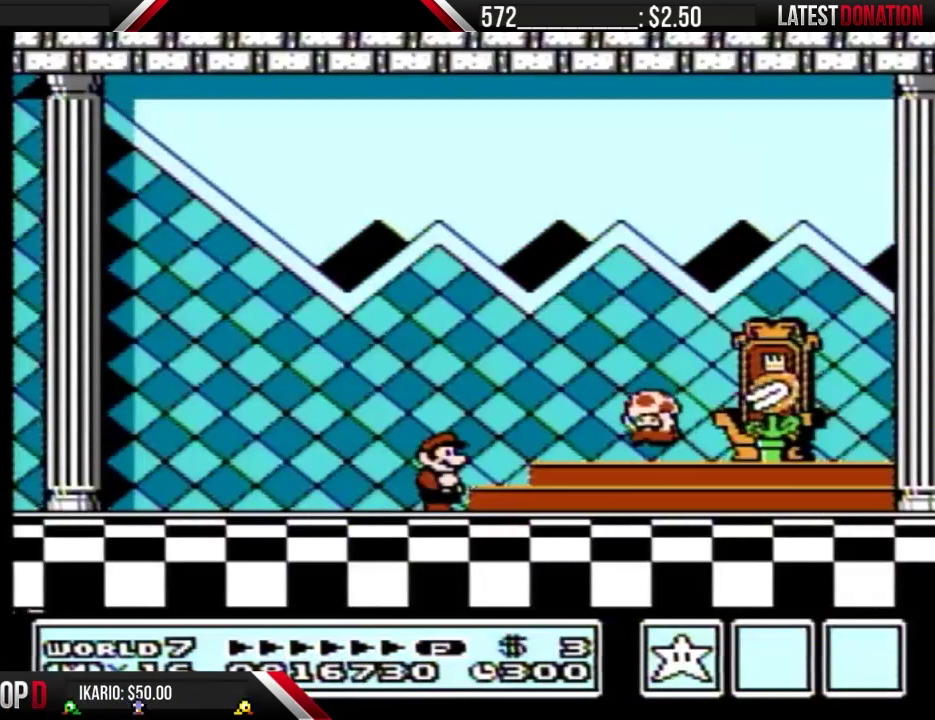
{"buttons": [], "events": [[33, "A", "down"], [67, "DPAD_RIGHT", "up"], [133, "B", "up"], [167, "A", "up"], [233, "A", "down"], [333, "A", "up"]]}
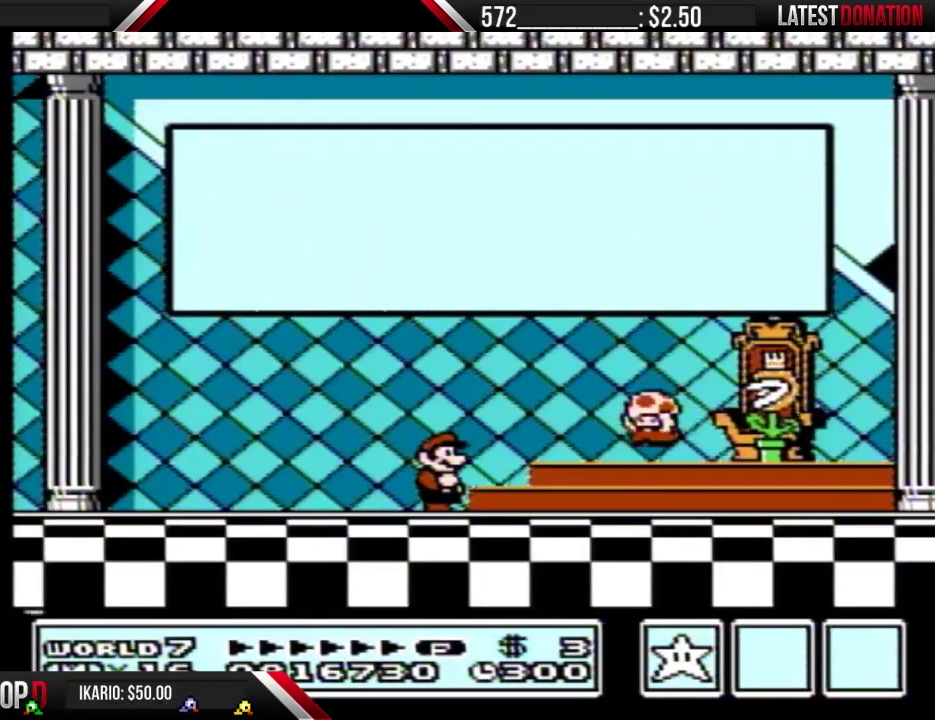
{"buttons": [], "events": [[167, "B", "down"], [233, "A", "down"], [233, "B", "up"], [300, "A", "up"], [433, "A", "down"], [500, "A", "up"]]}
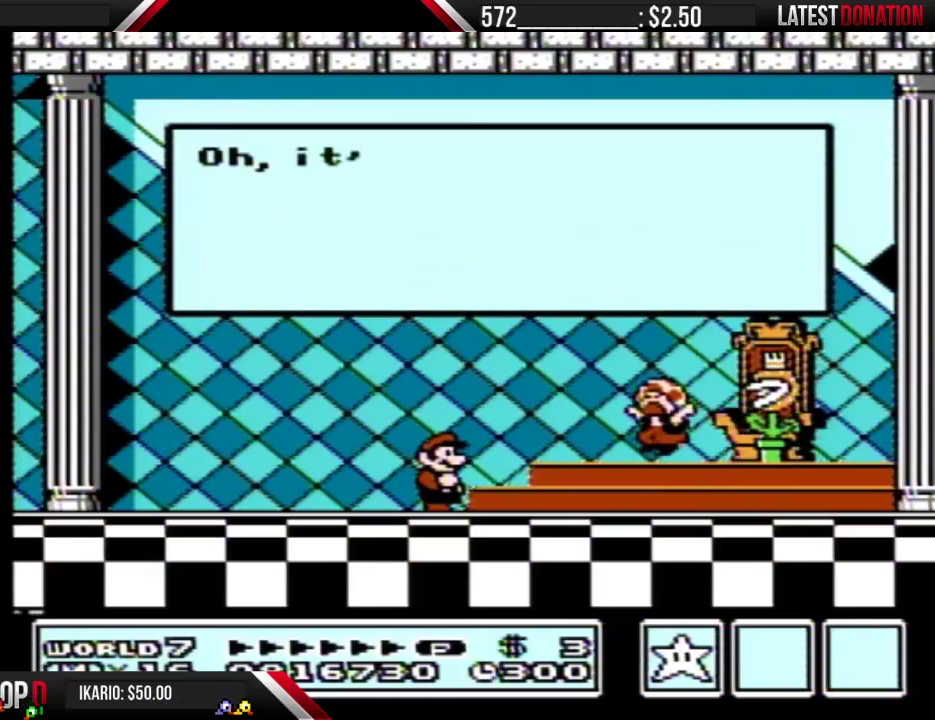
{"buttons": [], "events": [[167, "A", "down"], [233, "A", "up"], [267, "B", "down"], [333, "A", "down"], [333, "B", "up"], [400, "A", "up"], [433, "B", "down"], [500, "B", "up"]]}
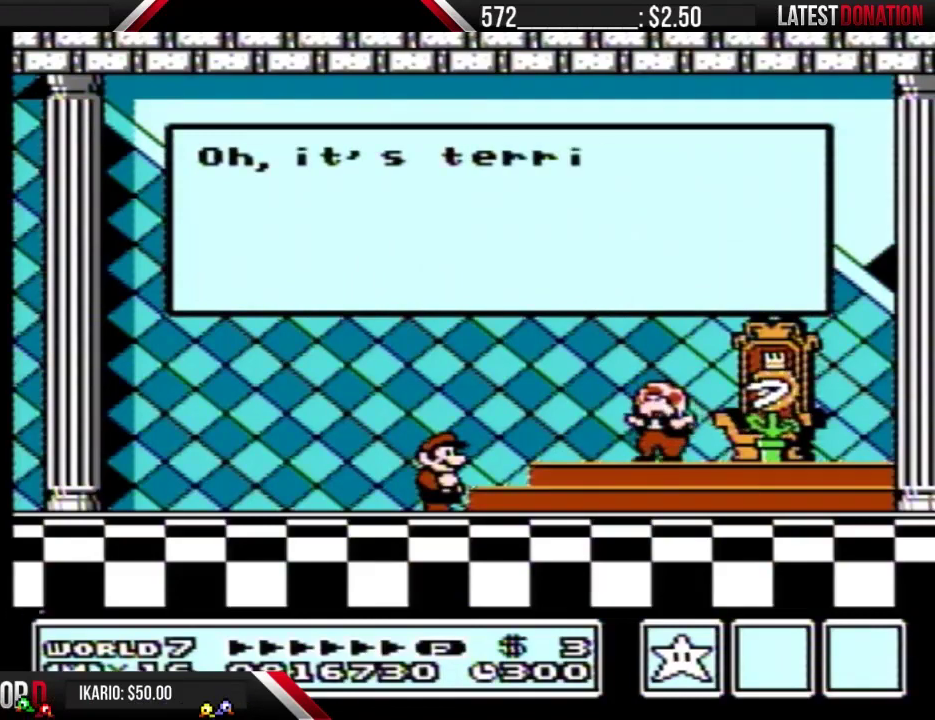
{"buttons": [], "events": [[100, "A", "down"], [167, "A", "up"], [167, "B", "down"], [267, "B", "up"], [433, "B", "down"], [500, "B", "up"]]}
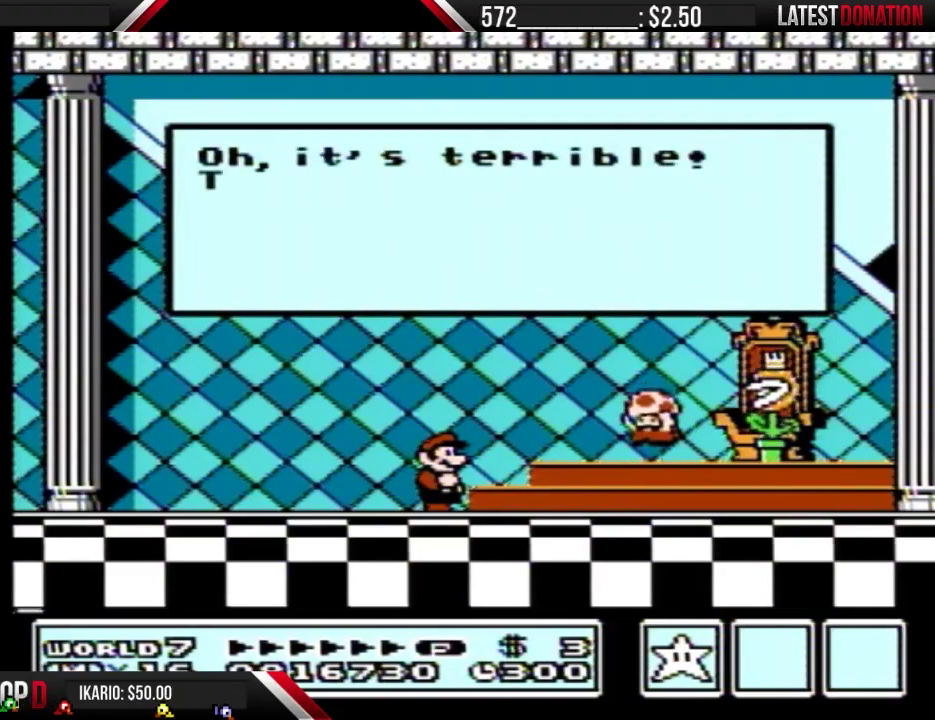
{"buttons": [], "events": [[167, "B", "down"], [233, "B", "up"]]}
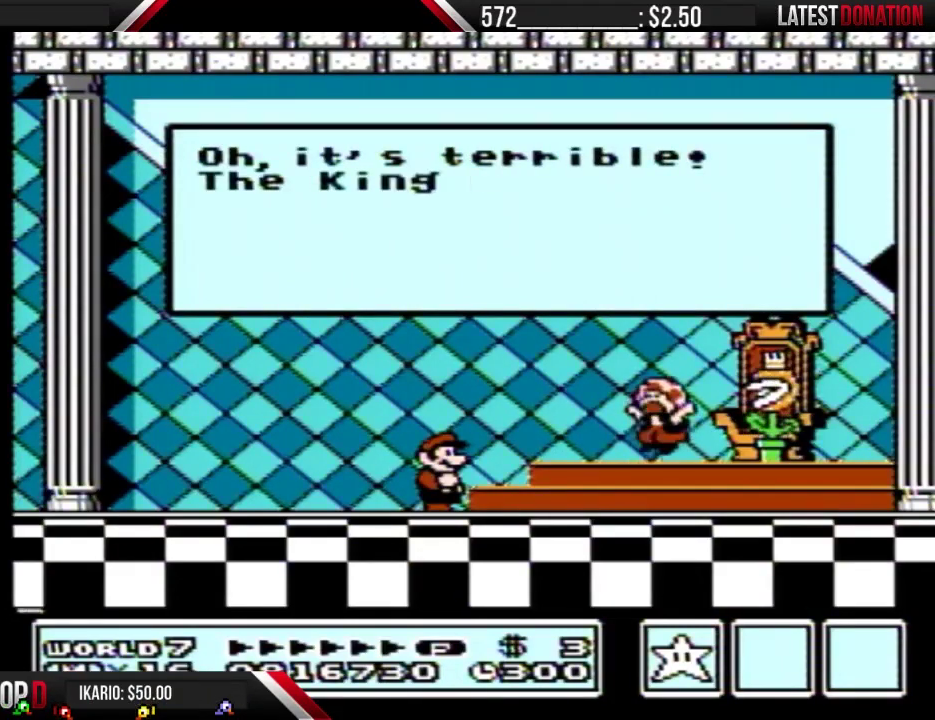
{"buttons": ["A"], "events": [[33, "B", "down"], [67, "B", "up"], [133, "A", "down"], [167, "A", "up"], [233, "B", "down"], [300, "B", "up"], [367, "B", "down"], [467, "B", "up"], [500, "A", "down"]]}
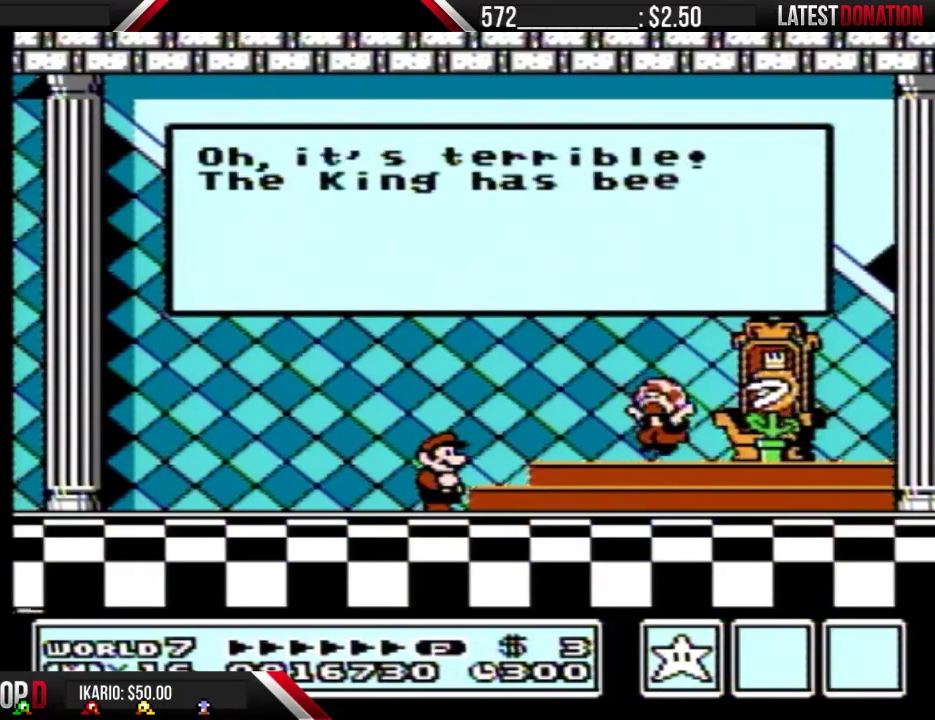
{"buttons": ["B"], "events": [[33, "A", "up"], [100, "B", "down"], [167, "B", "up"], [233, "A", "down"], [267, "A", "up"], [300, "B", "down"], [367, "B", "up"], [400, "A", "down"], [467, "A", "up"], [500, "B", "down"]]}
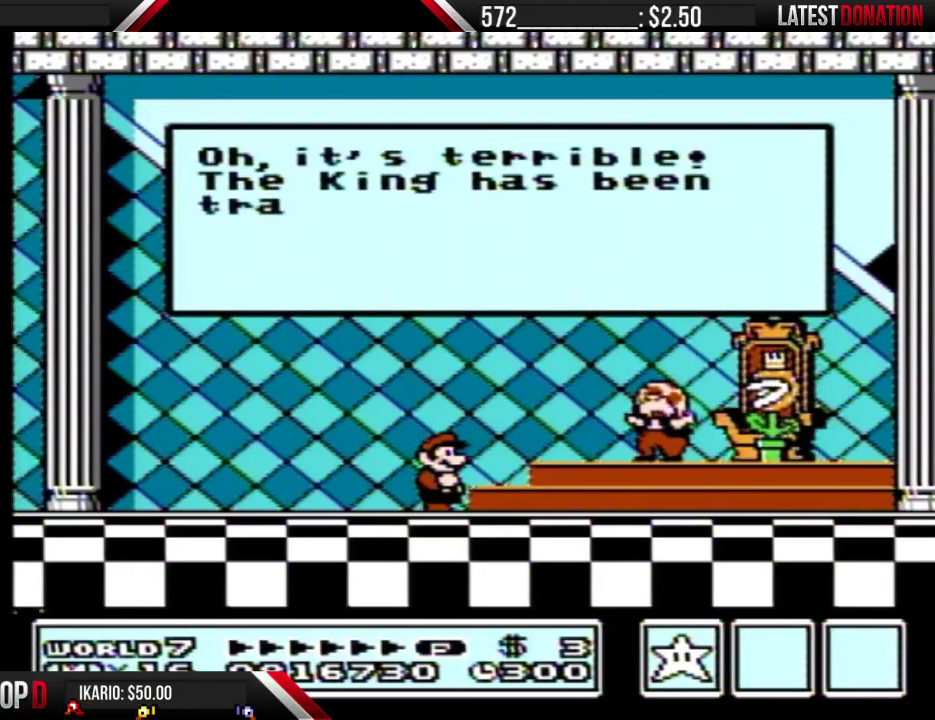
{"buttons": [], "events": [[67, "B", "up"], [133, "A", "down"], [200, "A", "up"], [233, "B", "down"], [333, "B", "up"], [433, "B", "down"], [500, "B", "up"]]}
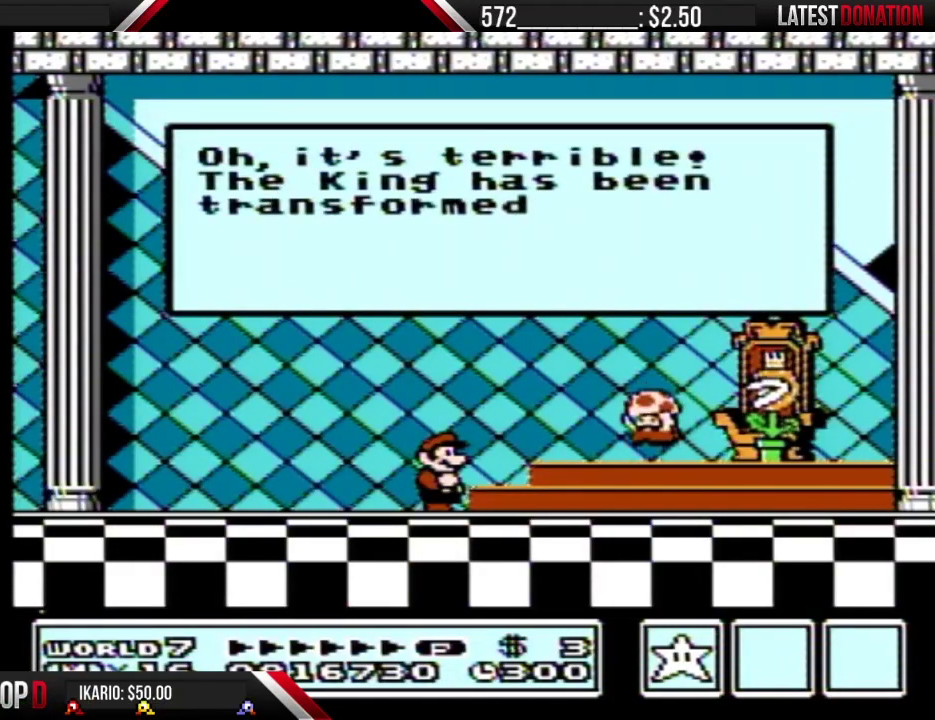
{"buttons": ["B"], "events": [[33, "A", "down"], [67, "A", "up"], [133, "B", "down"], [200, "B", "up"], [233, "A", "down"], [267, "A", "up"], [333, "B", "down"], [367, "A", "down"], [367, "B", "up"], [433, "A", "up"], [500, "B", "down"]]}
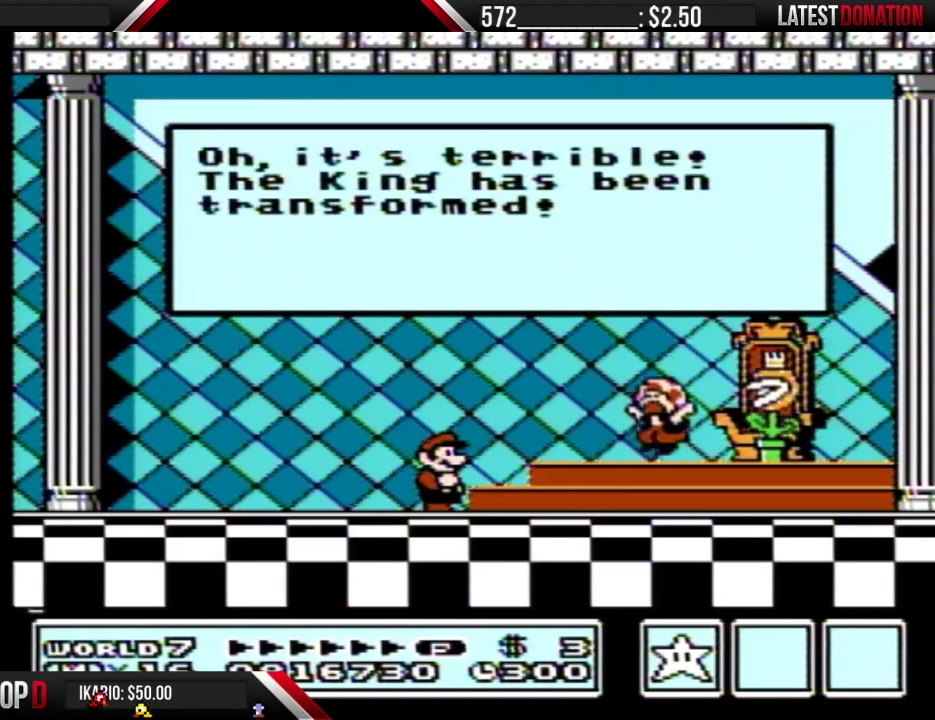
{"buttons": ["A", "B"], "events": [[33, "B", "up"], [67, "A", "down"], [133, "A", "up"], [167, "B", "down"], [200, "B", "up"], [233, "A", "down"], [300, "A", "up"], [367, "A", "down"], [400, "A", "up"], [500, "A", "down"], [500, "B", "down"]]}
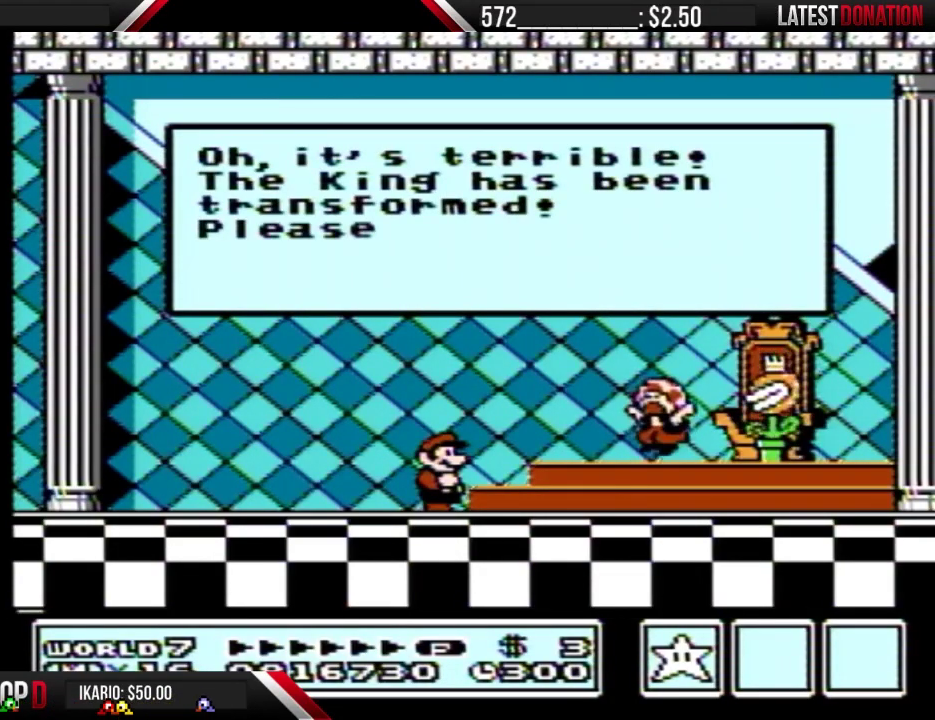
{"buttons": ["A"], "events": [[67, "B", "up"], [100, "A", "up"], [167, "A", "down"], [167, "B", "down"], [233, "A", "up"], [267, "B", "up"], [300, "A", "down"], [367, "A", "up"], [367, "B", "down"], [433, "A", "down"], [433, "B", "up"]]}
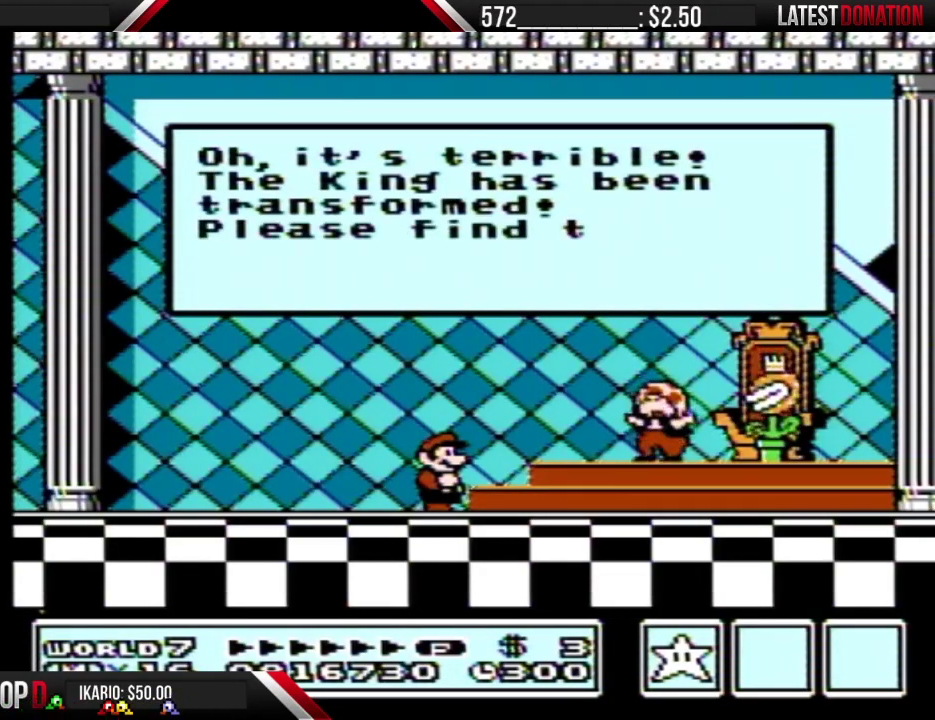
{"buttons": [], "events": [[33, "A", "up"], [33, "B", "down"], [100, "A", "down"], [133, "B", "up"], [200, "A", "up"], [200, "B", "down"], [300, "A", "down"], [300, "B", "up"], [367, "B", "down"], [467, "A", "up"], [467, "B", "up"]]}
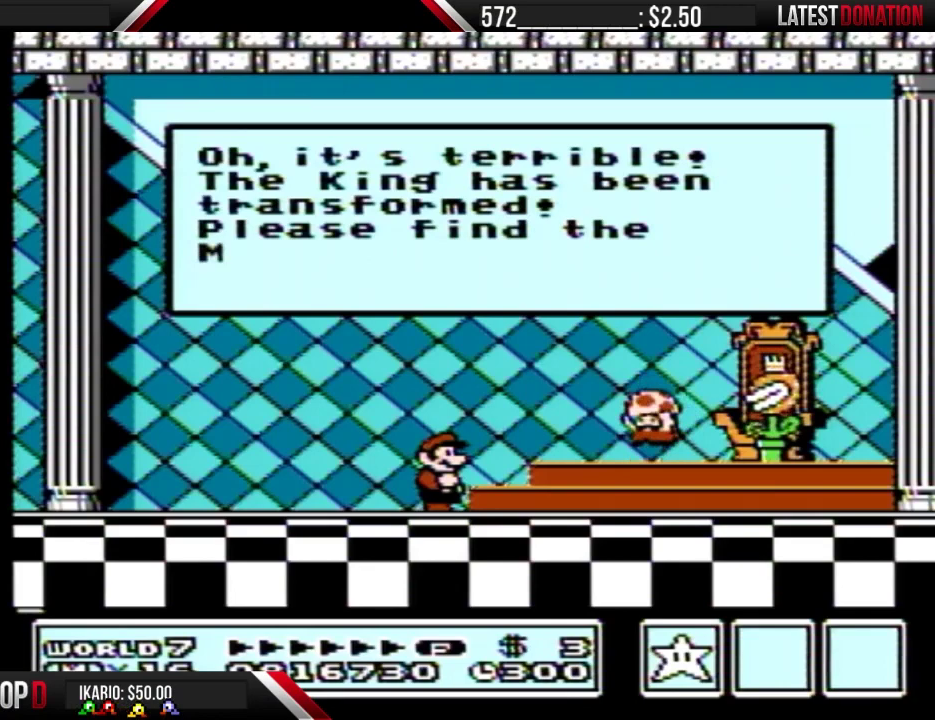
{"buttons": [], "events": [[67, "A", "down"], [67, "B", "down"], [133, "A", "up"], [133, "B", "up"], [233, "A", "down"], [233, "B", "down"], [300, "A", "up"], [300, "B", "up"], [367, "A", "down"], [367, "B", "down"], [433, "A", "up"], [467, "B", "up"]]}
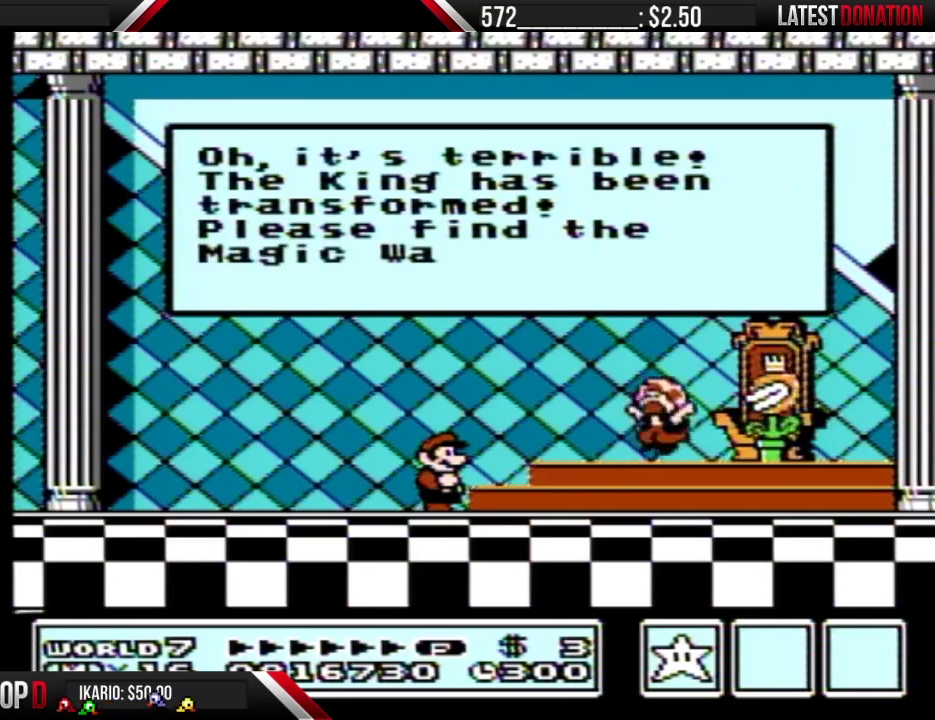
{"buttons": ["A"], "events": [[33, "A", "down"], [67, "B", "down"], [100, "A", "up"], [133, "B", "up"], [200, "A", "down"], [233, "B", "down"], [267, "A", "up"], [333, "A", "down"], [333, "B", "up"], [400, "A", "up"], [467, "A", "down"]]}
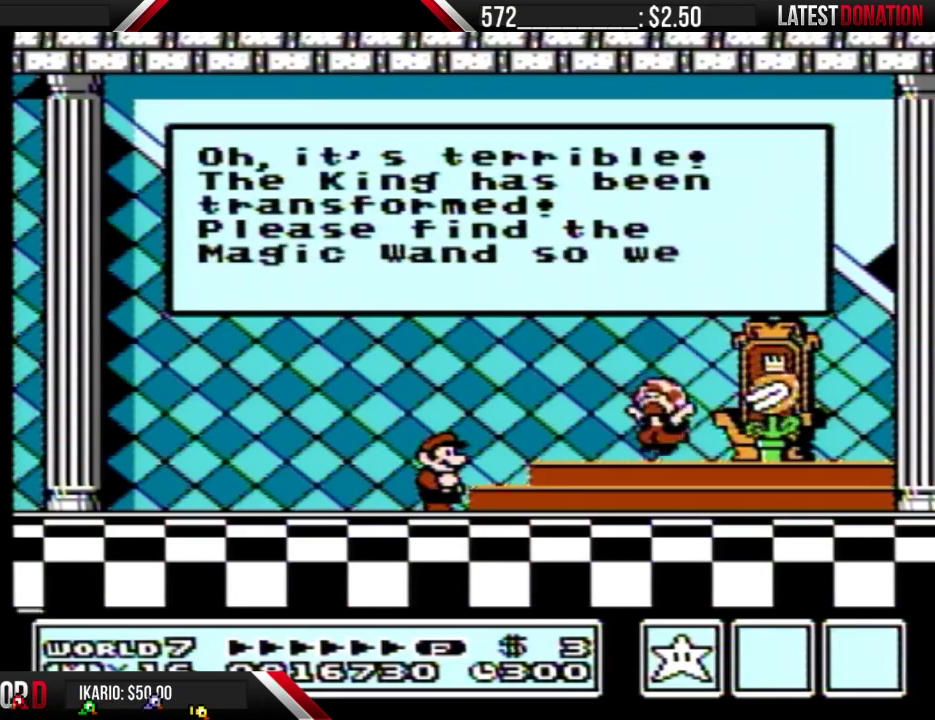
{"buttons": ["A"], "events": [[67, "A", "up"], [133, "A", "down"], [200, "A", "up"], [467, "A", "down"]]}
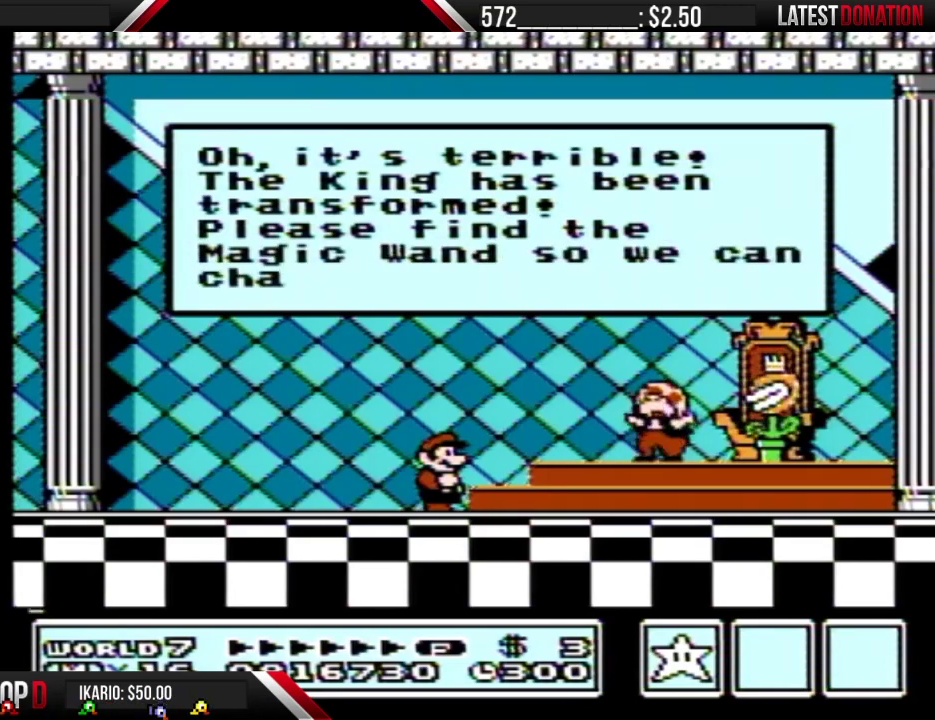
{"buttons": ["A"], "events": [[33, "A", "up"], [133, "A", "down"], [233, "A", "up"], [333, "A", "down"], [400, "A", "up"], [467, "A", "down"]]}
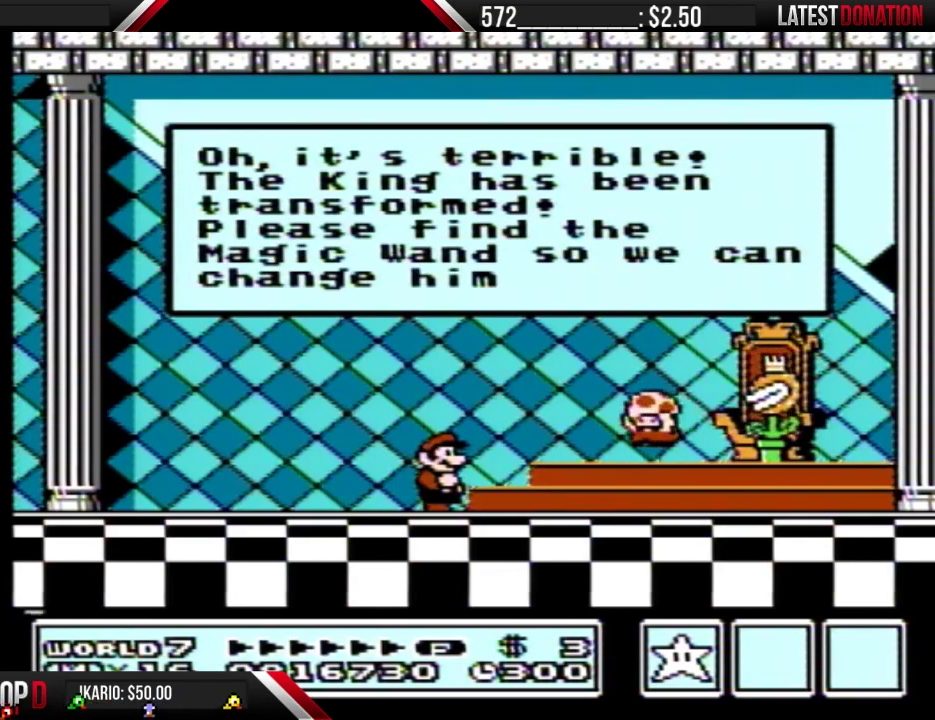
{"buttons": ["A"], "events": [[67, "A", "up"], [133, "A", "down"], [233, "A", "up"], [300, "A", "down"], [367, "A", "up"], [433, "A", "down"]]}
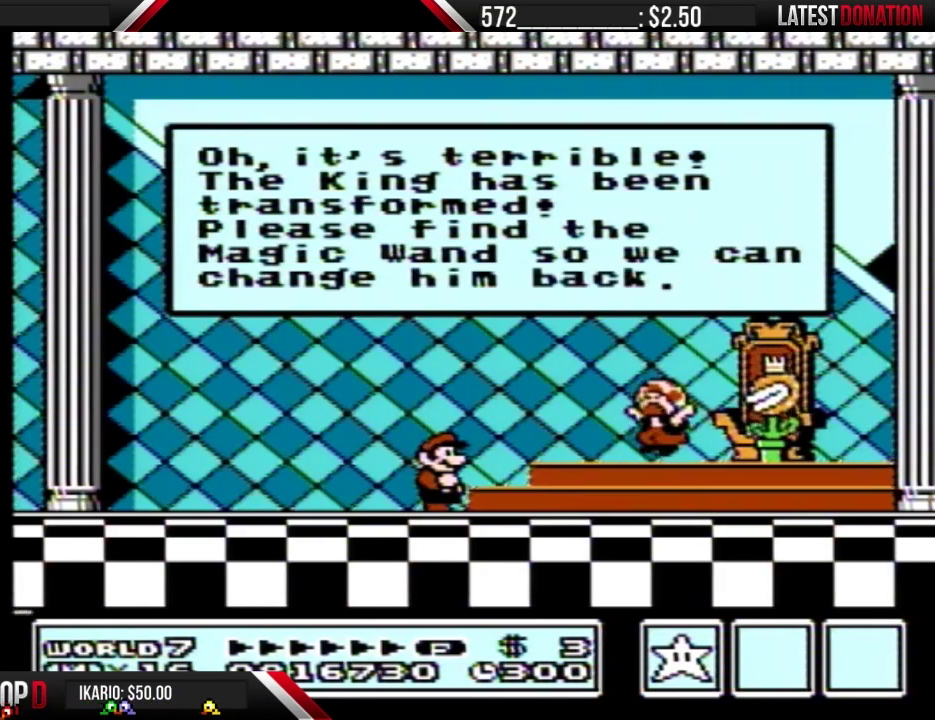
{"buttons": ["A"], "events": [[33, "A", "up"], [133, "A", "down"], [200, "A", "up"], [267, "A", "down"], [333, "A", "up"], [400, "A", "down"]]}
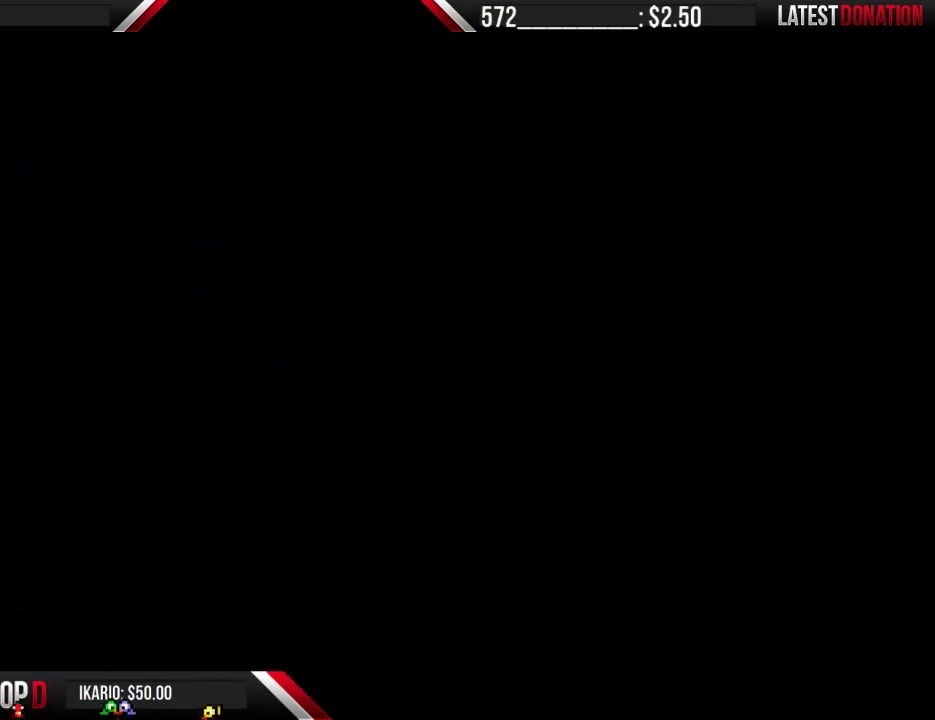
{"buttons": [], "events": [[133, "A", "up"]]}